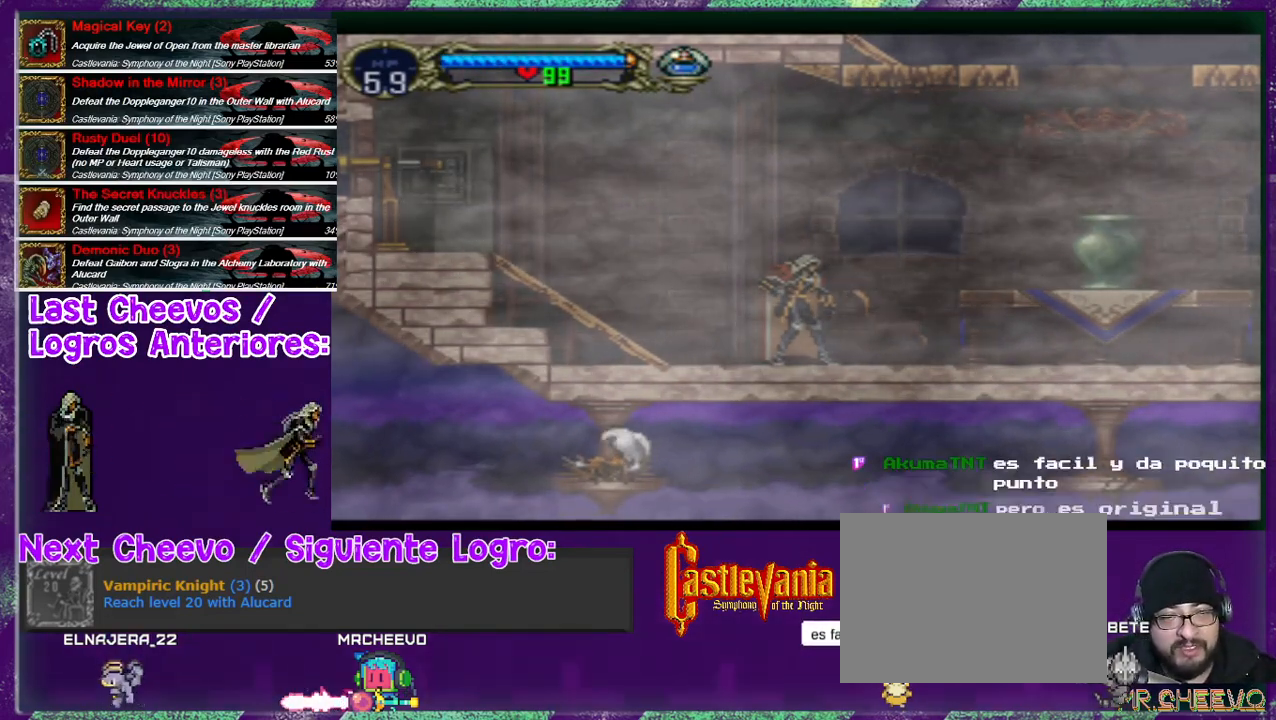
Gameplay with a controller (PlayStation layout); each line is a JSON object with the inputs held at the frame after it. "events" lists button and stick changes between this image and that frame as [ms after this image, input, new state], when the widget could be followed in between. Not read: L3 R3.
{"buttons": ["DPAD_RIGHT"], "left_stick": "center", "right_stick": "center", "events": [[500, "DPAD_RIGHT", "down"]]}
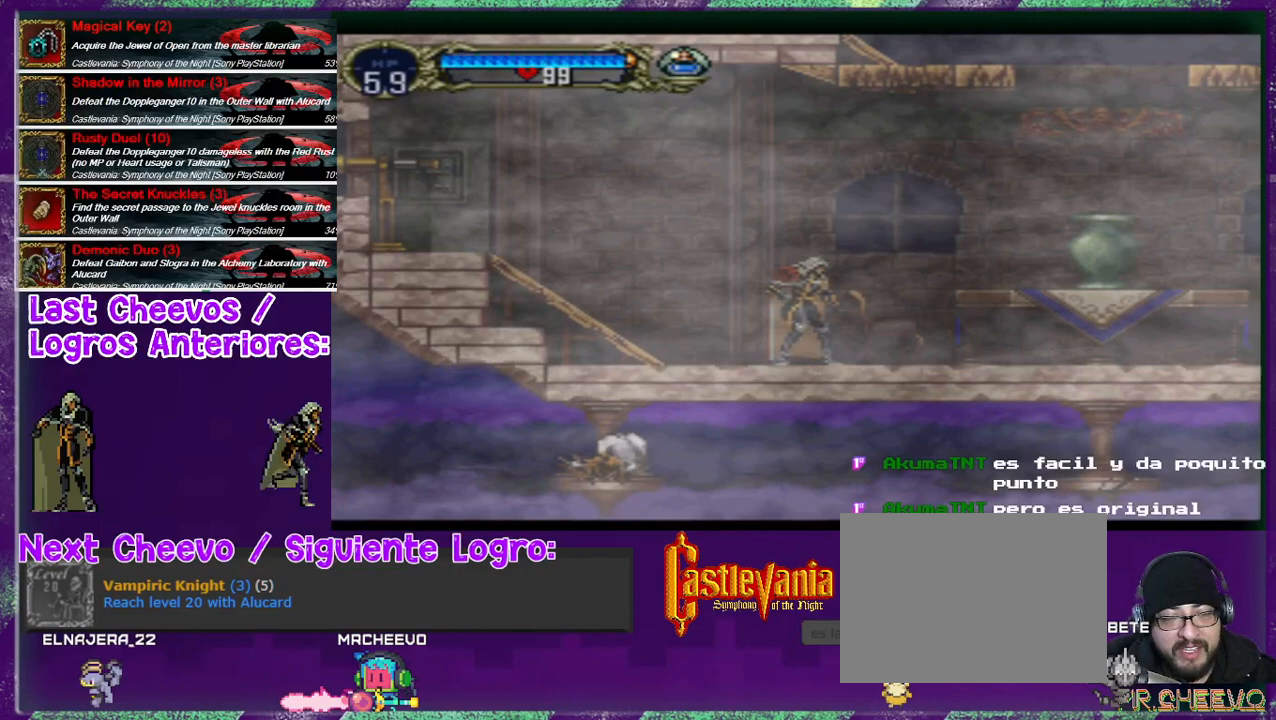
{"buttons": [], "left_stick": "center", "right_stick": "center", "events": [[133, "DPAD_RIGHT", "up"]]}
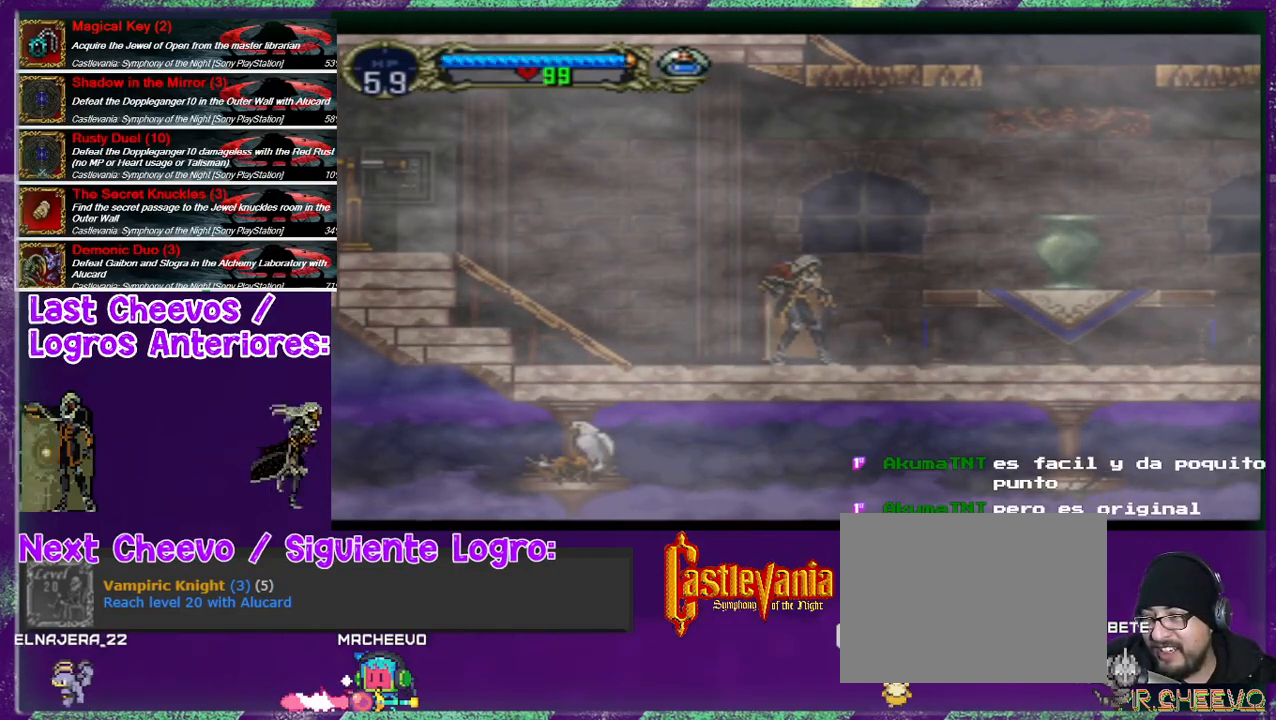
{"buttons": ["DPAD_LEFT"], "left_stick": "center", "right_stick": "center", "events": [[433, "DPAD_LEFT", "down"]]}
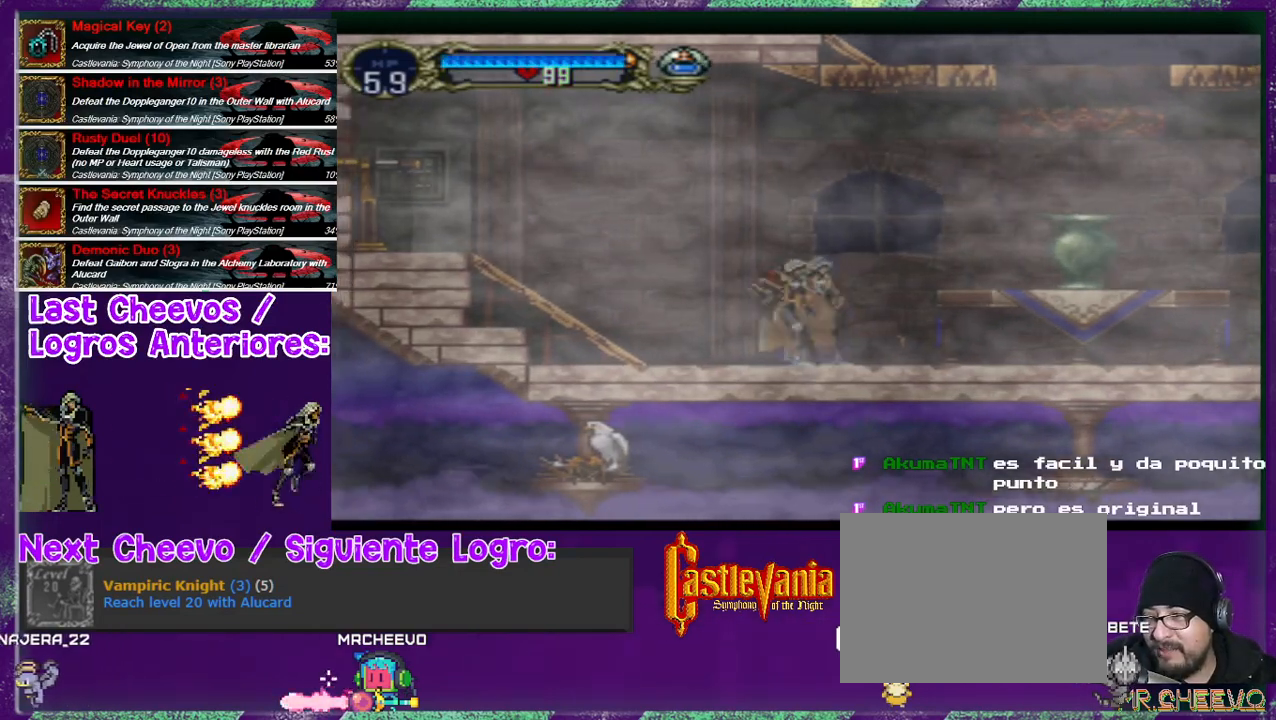
{"buttons": [], "left_stick": "center", "right_stick": "center", "events": [[67, "DPAD_LEFT", "up"]]}
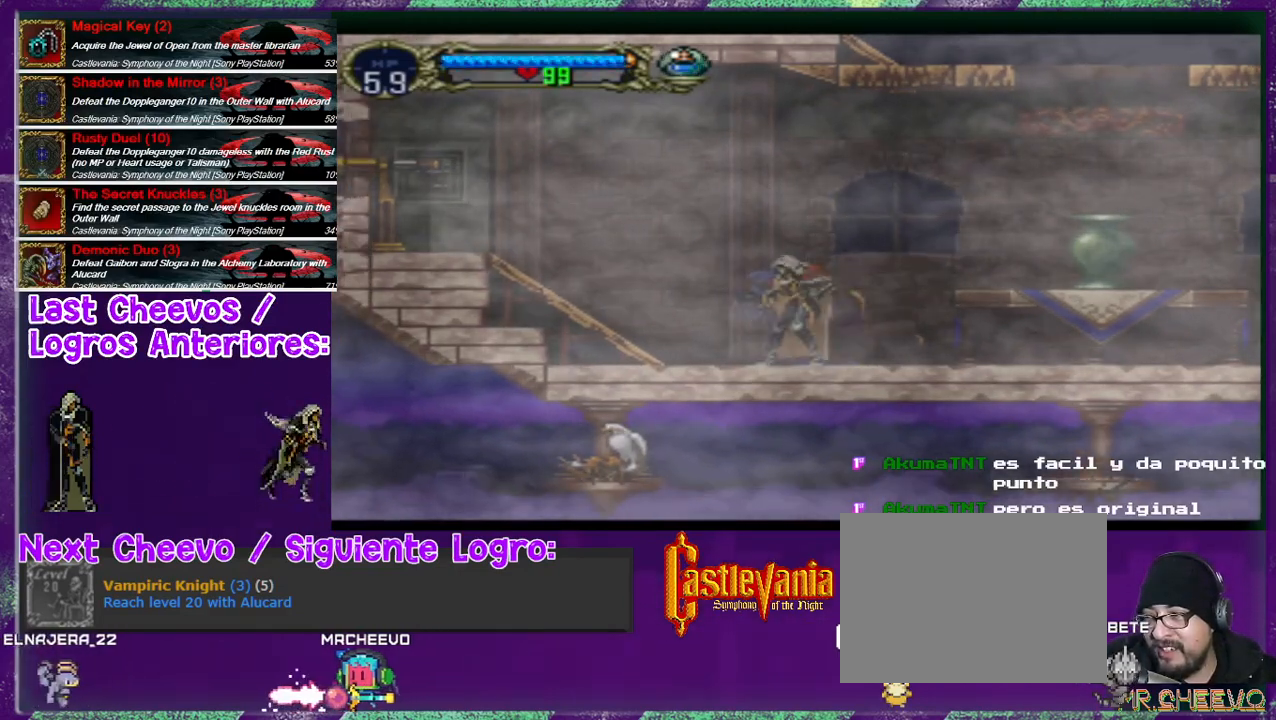
{"buttons": [], "left_stick": "center", "right_stick": "center", "events": []}
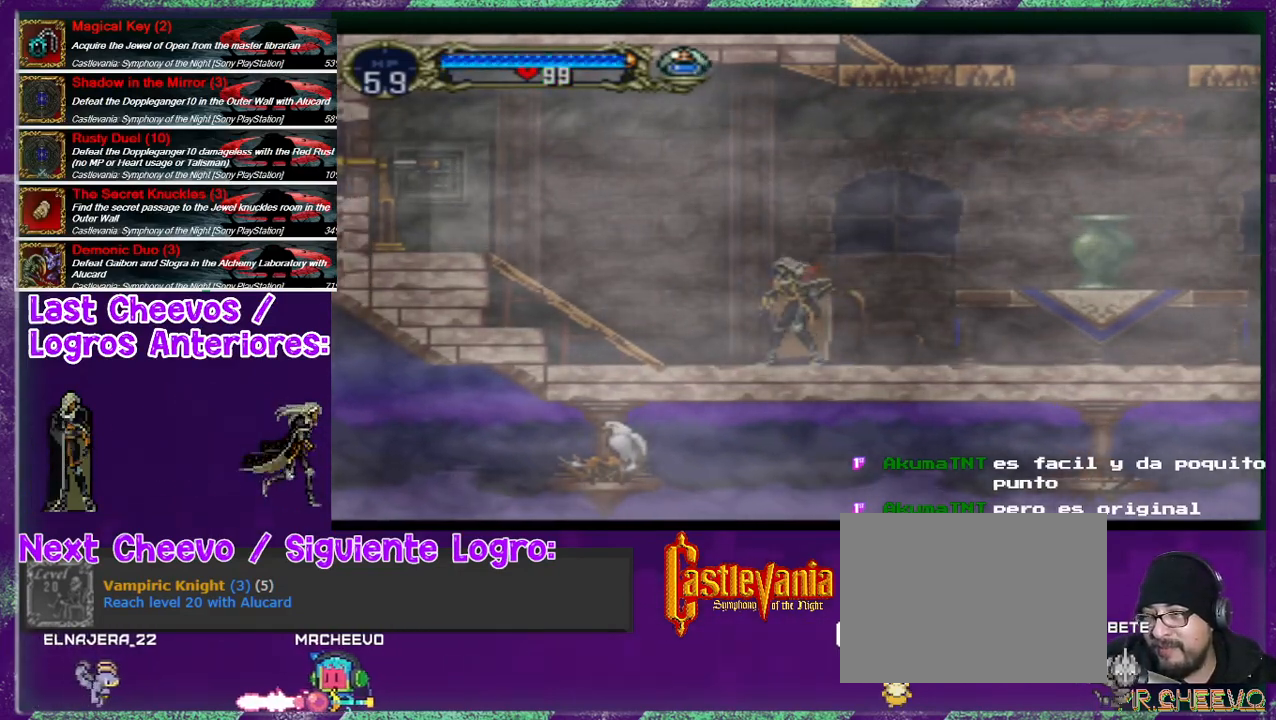
{"buttons": [], "left_stick": "center", "right_stick": "center", "events": []}
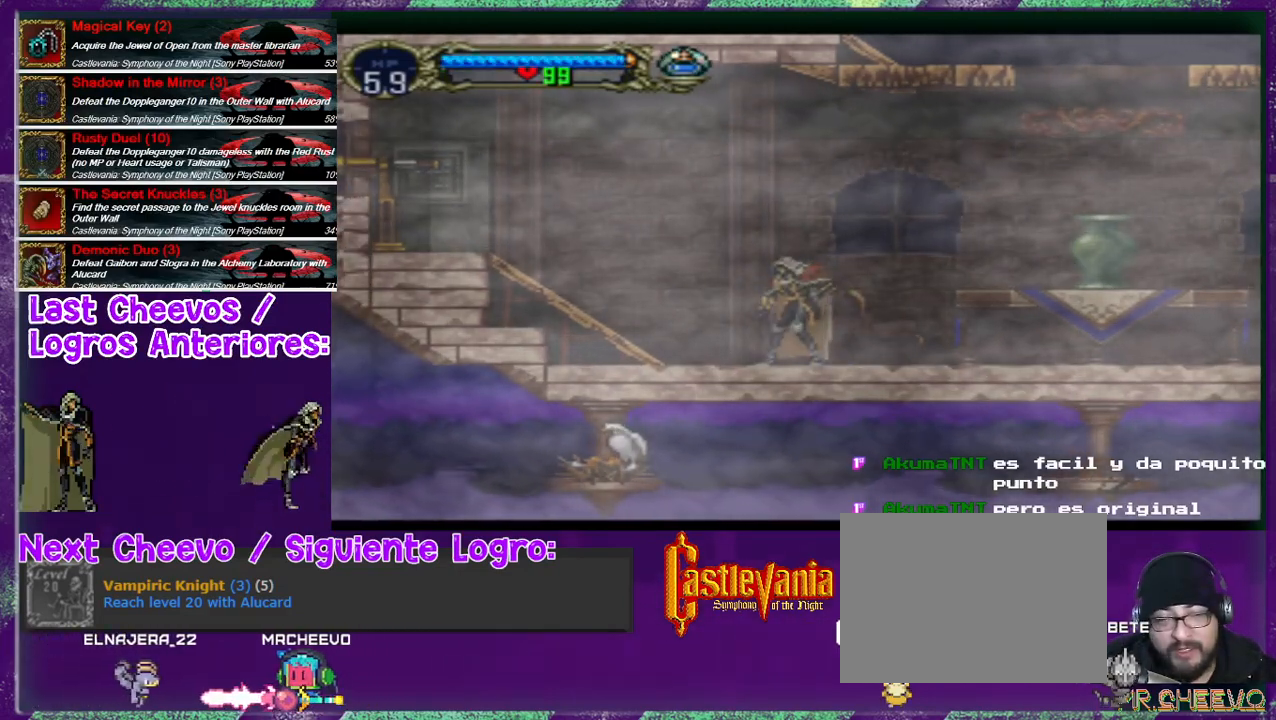
{"buttons": [], "left_stick": "center", "right_stick": "center", "events": []}
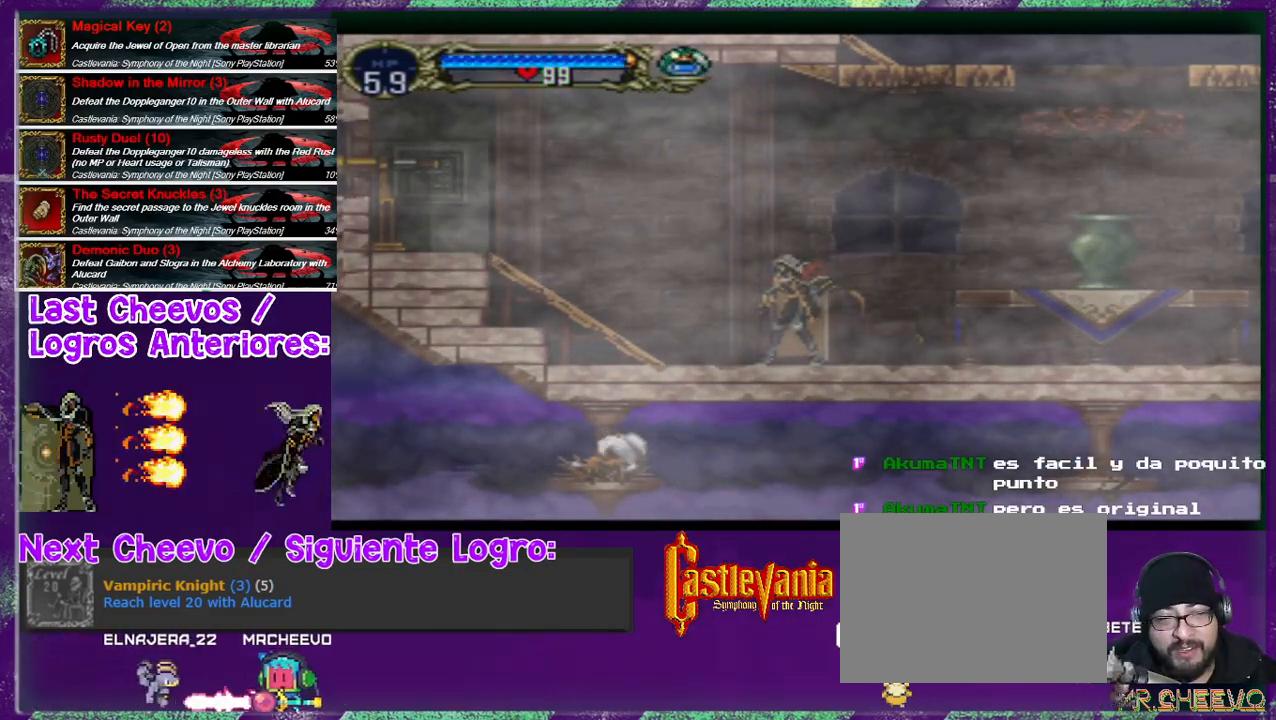
{"buttons": [], "left_stick": "center", "right_stick": "center", "events": []}
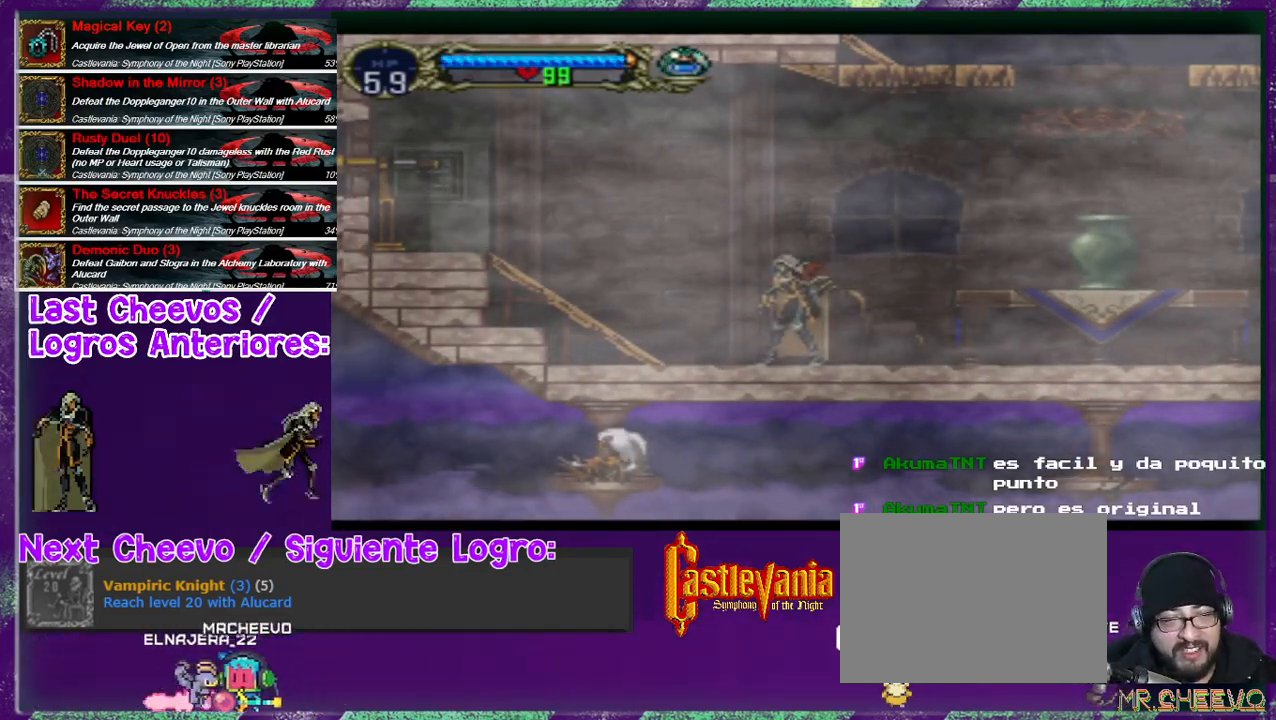
{"buttons": [], "left_stick": "center", "right_stick": "center", "events": []}
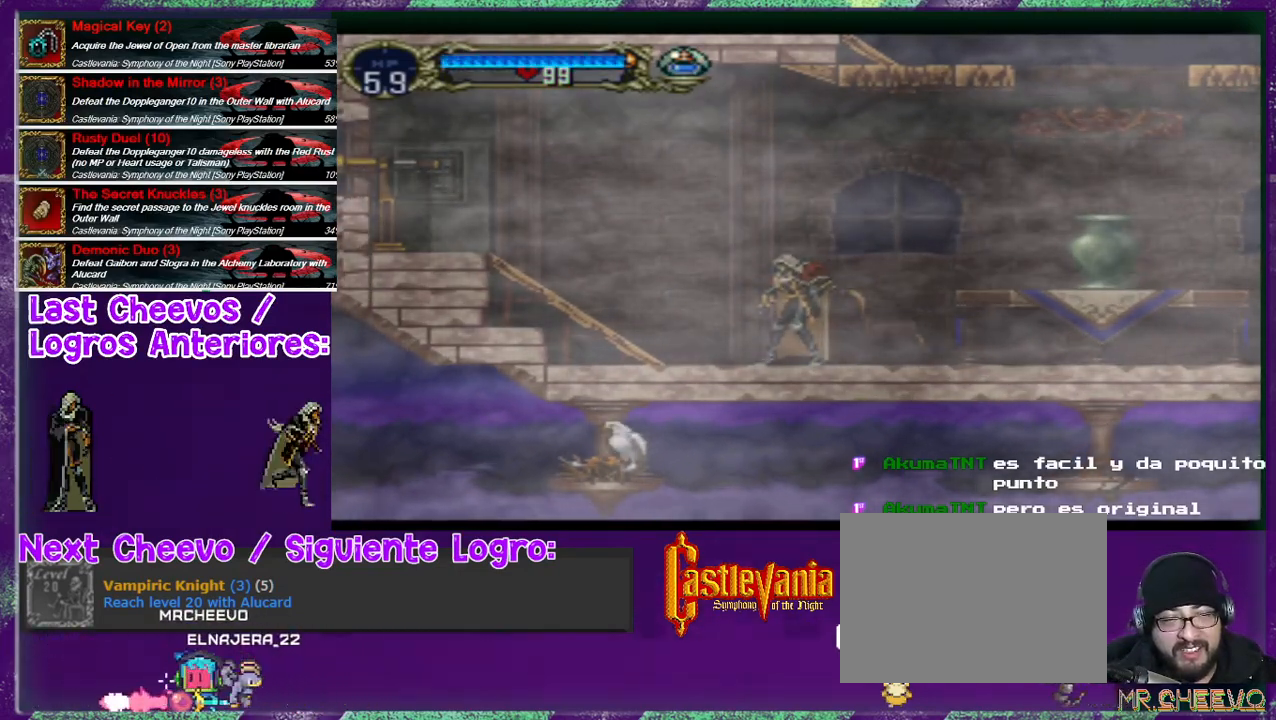
{"buttons": [], "left_stick": "center", "right_stick": "center", "events": []}
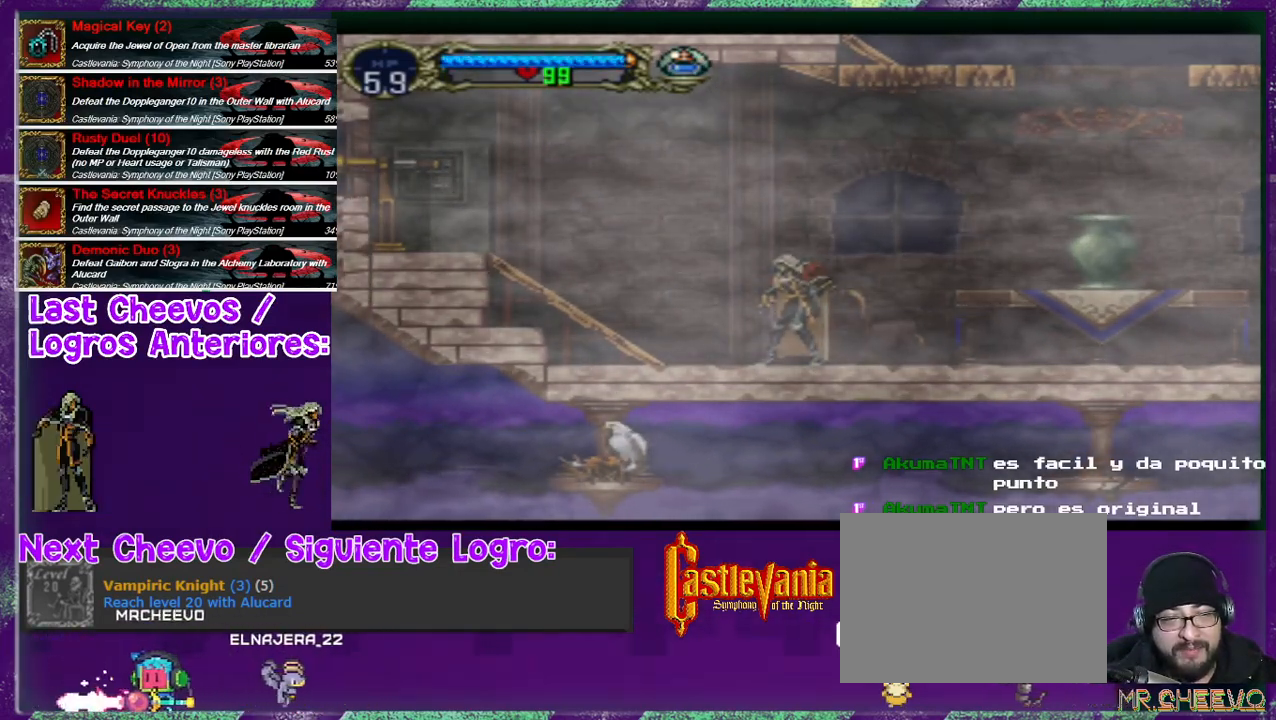
{"buttons": [], "left_stick": "center", "right_stick": "center", "events": [[167, "DPAD_LEFT", "down"], [300, "DPAD_LEFT", "up"]]}
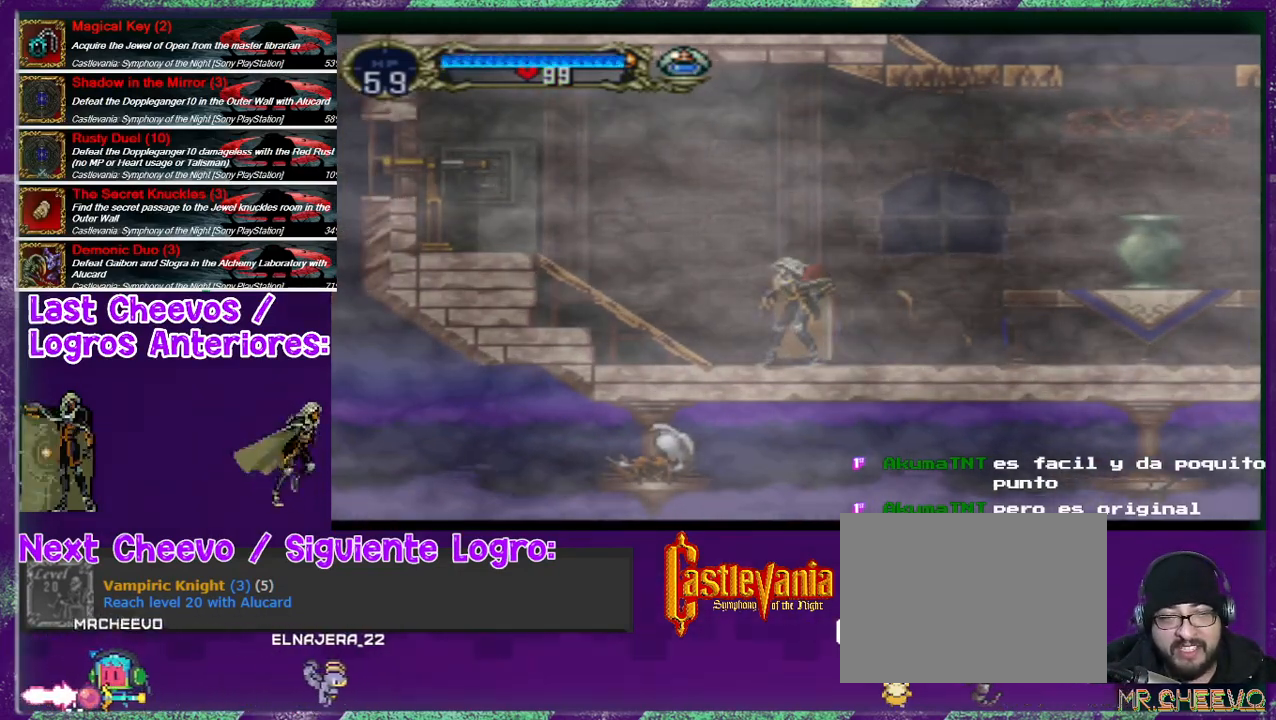
{"buttons": [], "left_stick": "center", "right_stick": "center", "events": [[133, "DPAD_RIGHT", "down"], [200, "DPAD_RIGHT", "up"]]}
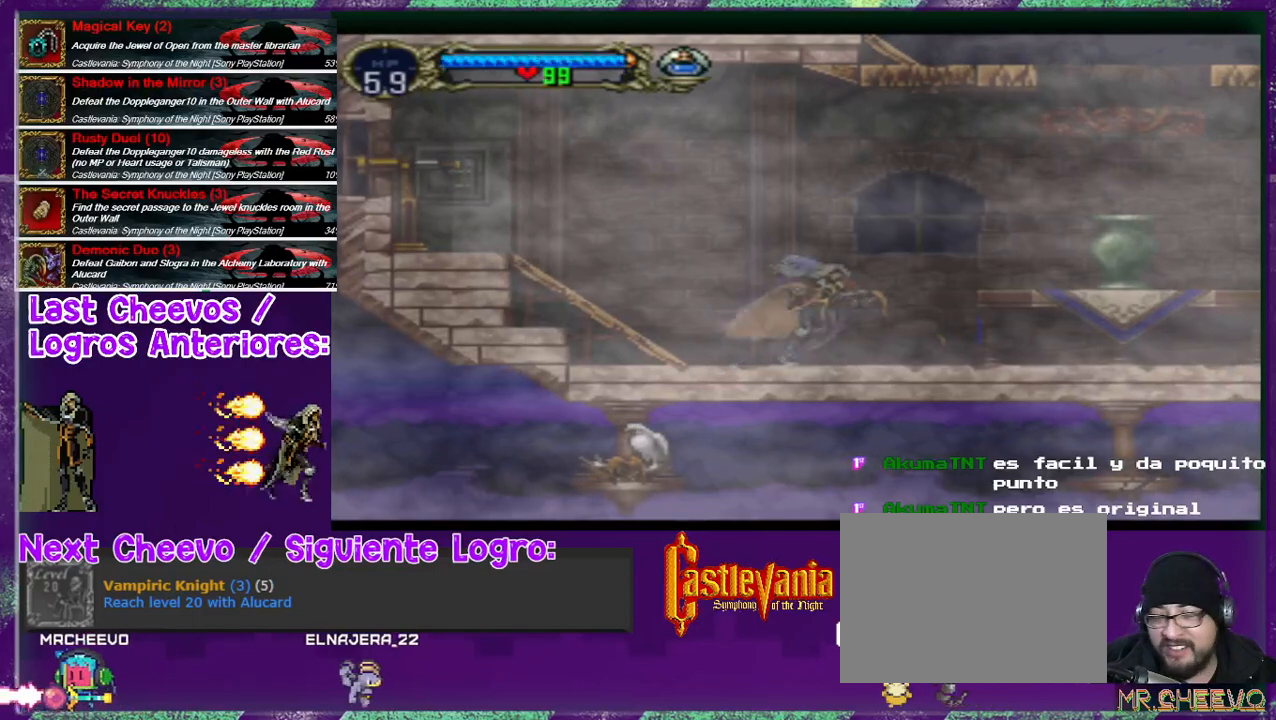
{"buttons": [], "left_stick": "center", "right_stick": "center", "events": []}
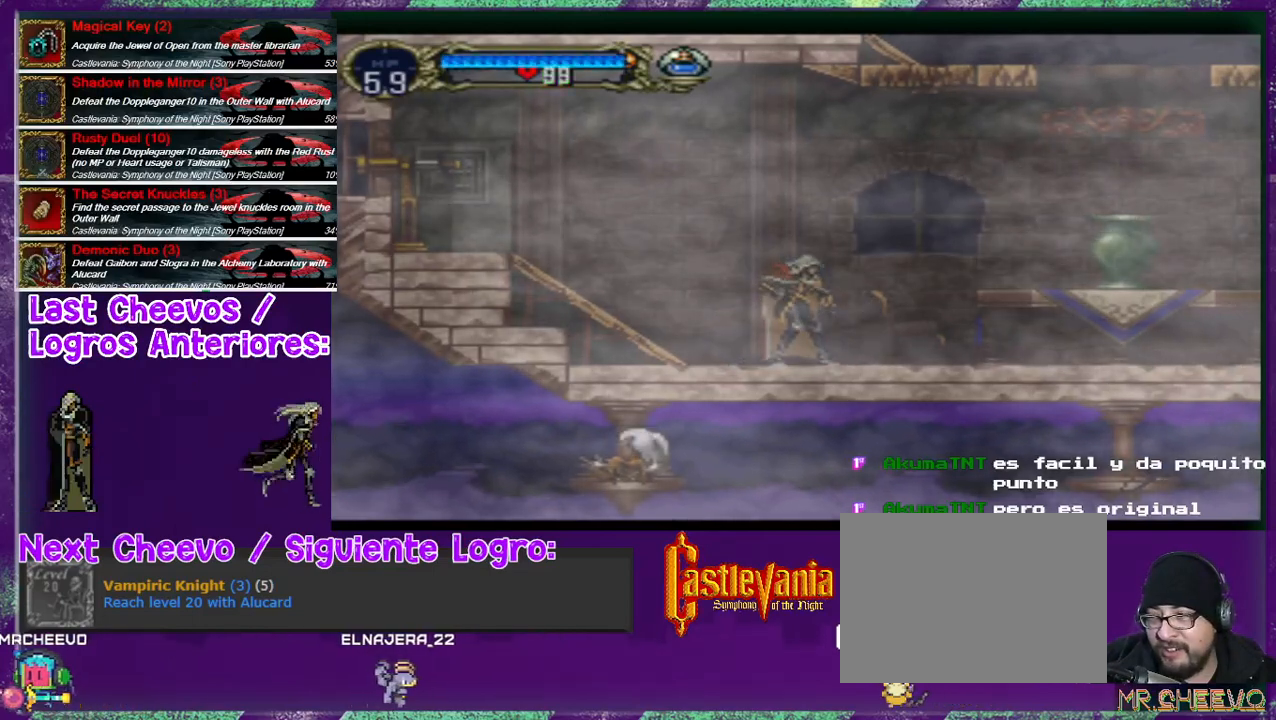
{"buttons": ["DPAD_LEFT"], "left_stick": "center", "right_stick": "center", "events": [[300, "DPAD_LEFT", "down"]]}
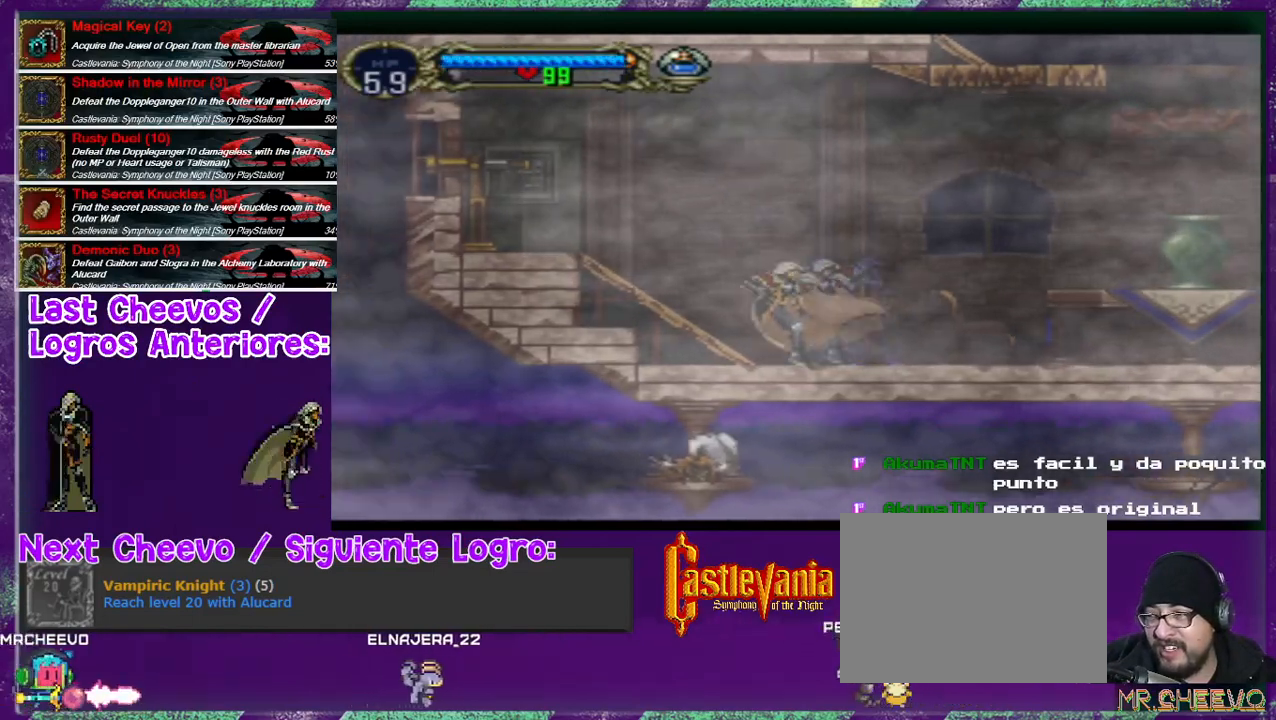
{"buttons": [], "left_stick": "center", "right_stick": "center", "events": [[200, "DPAD_LEFT", "up"], [333, "DPAD_RIGHT", "down"], [467, "DPAD_RIGHT", "up"]]}
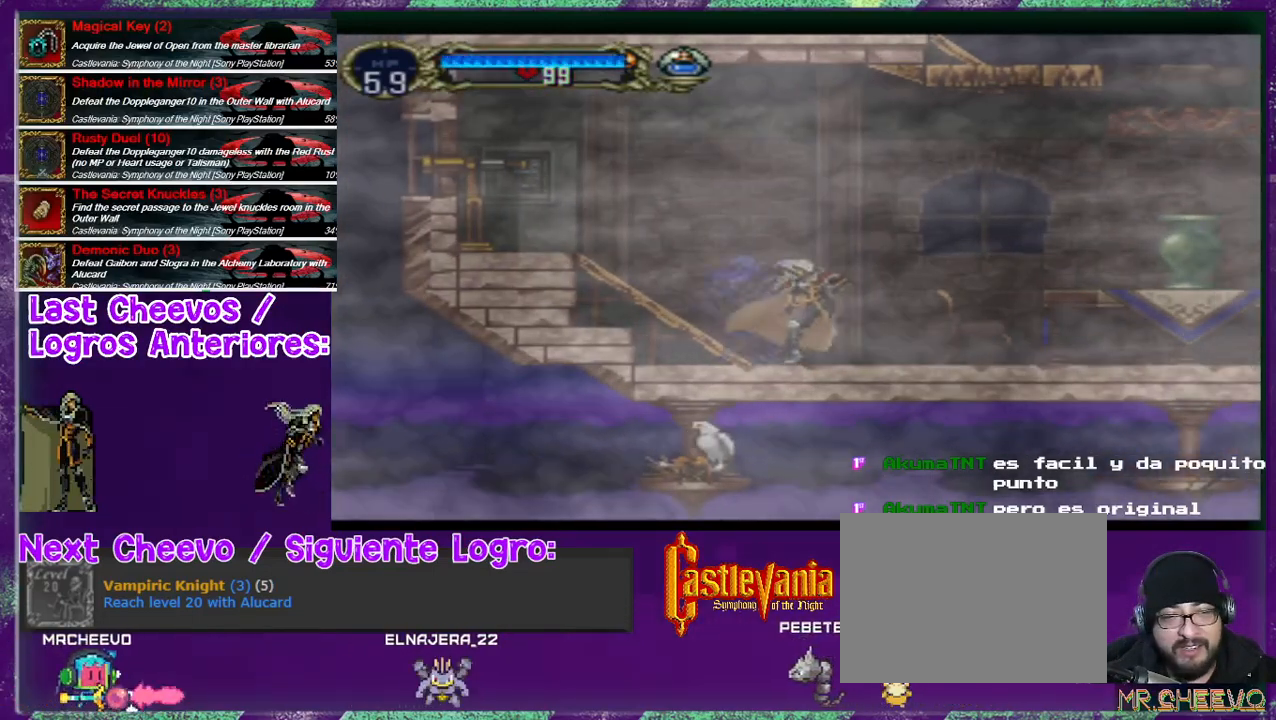
{"buttons": ["DPAD_RIGHT"], "left_stick": "center", "right_stick": "center", "events": [[500, "DPAD_RIGHT", "down"]]}
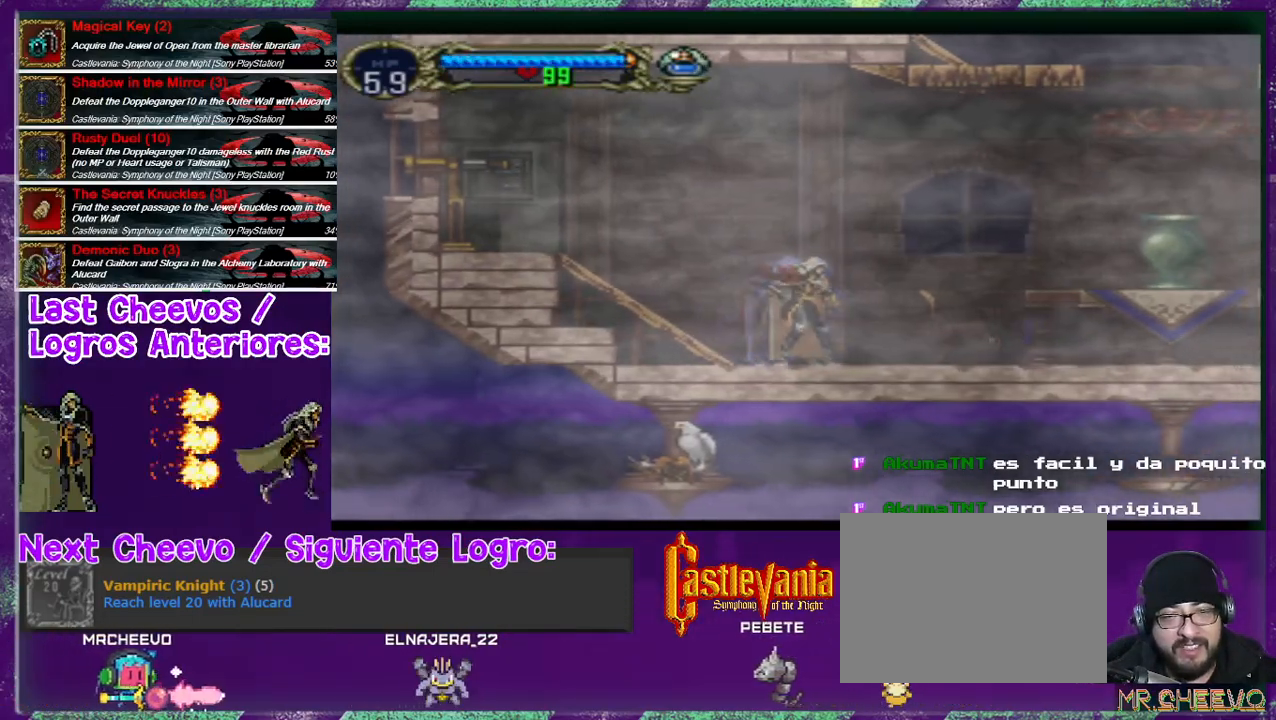
{"buttons": ["DPAD_RIGHT"], "left_stick": "center", "right_stick": "center", "events": []}
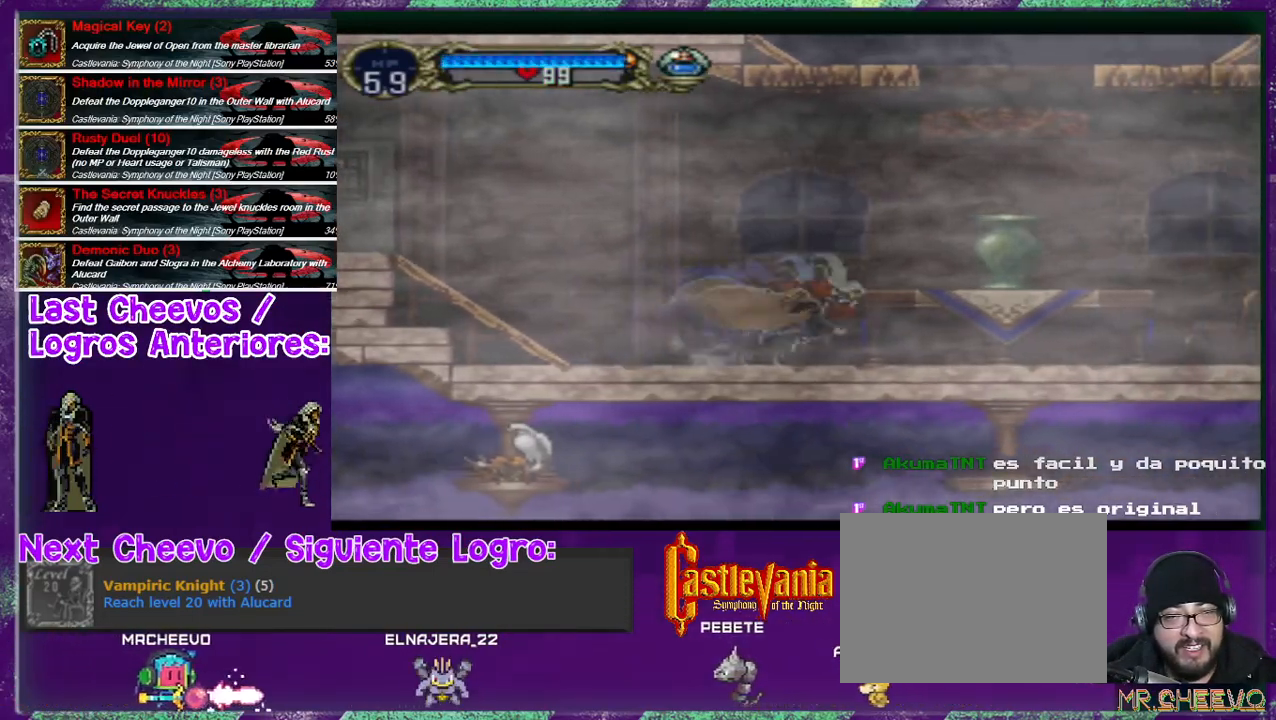
{"buttons": ["DPAD_UP"], "left_stick": "center", "right_stick": "center", "events": [[33, "DPAD_UP", "down"], [67, "DPAD_RIGHT", "up"], [167, "DPAD_UP", "up"], [467, "DPAD_UP", "down"]]}
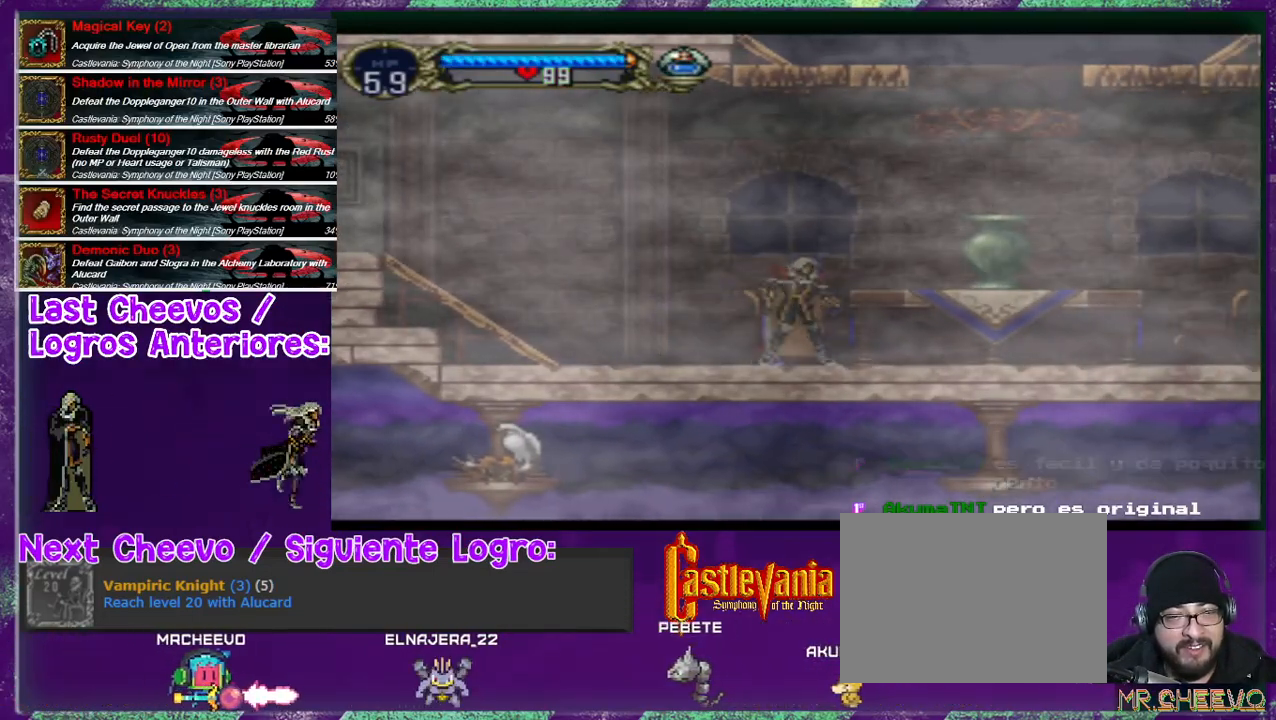
{"buttons": [], "left_stick": "center", "right_stick": "center", "events": [[33, "DPAD_UP", "up"], [167, "DPAD_RIGHT", "down"], [233, "DPAD_RIGHT", "up"], [300, "DPAD_UP", "down"], [433, "DPAD_UP", "up"]]}
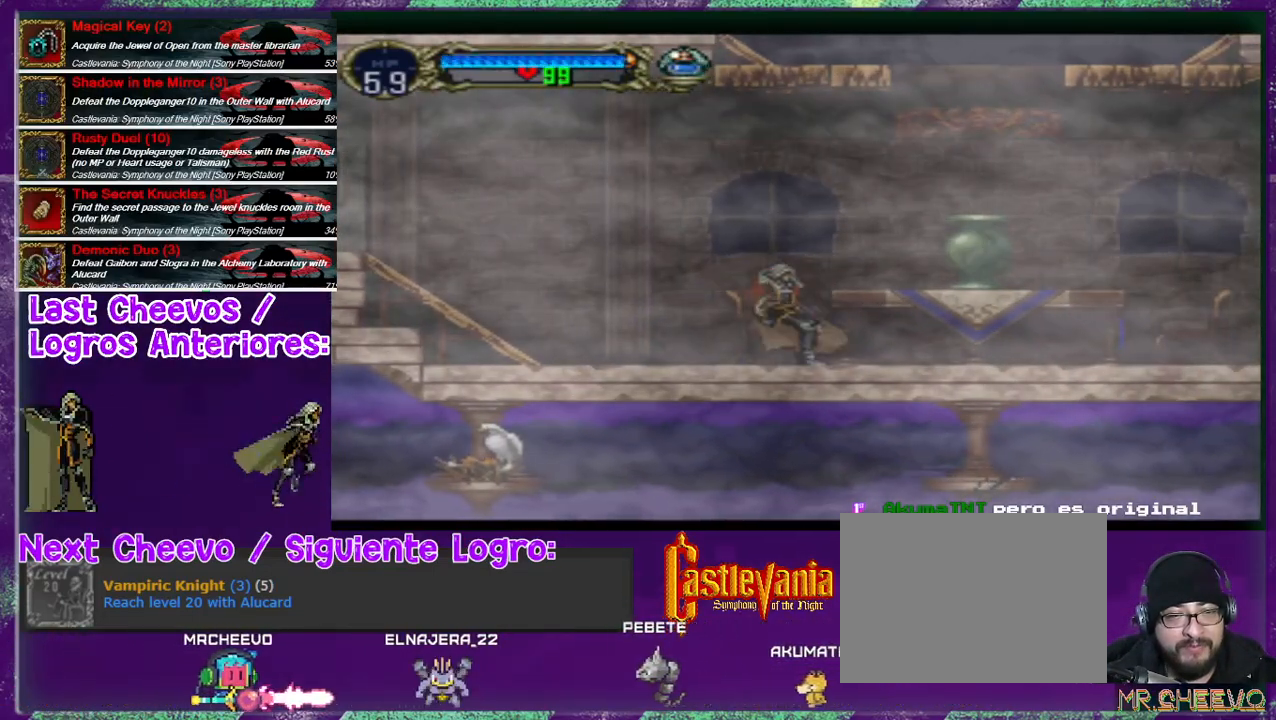
{"buttons": [], "left_stick": "center", "right_stick": "center", "events": []}
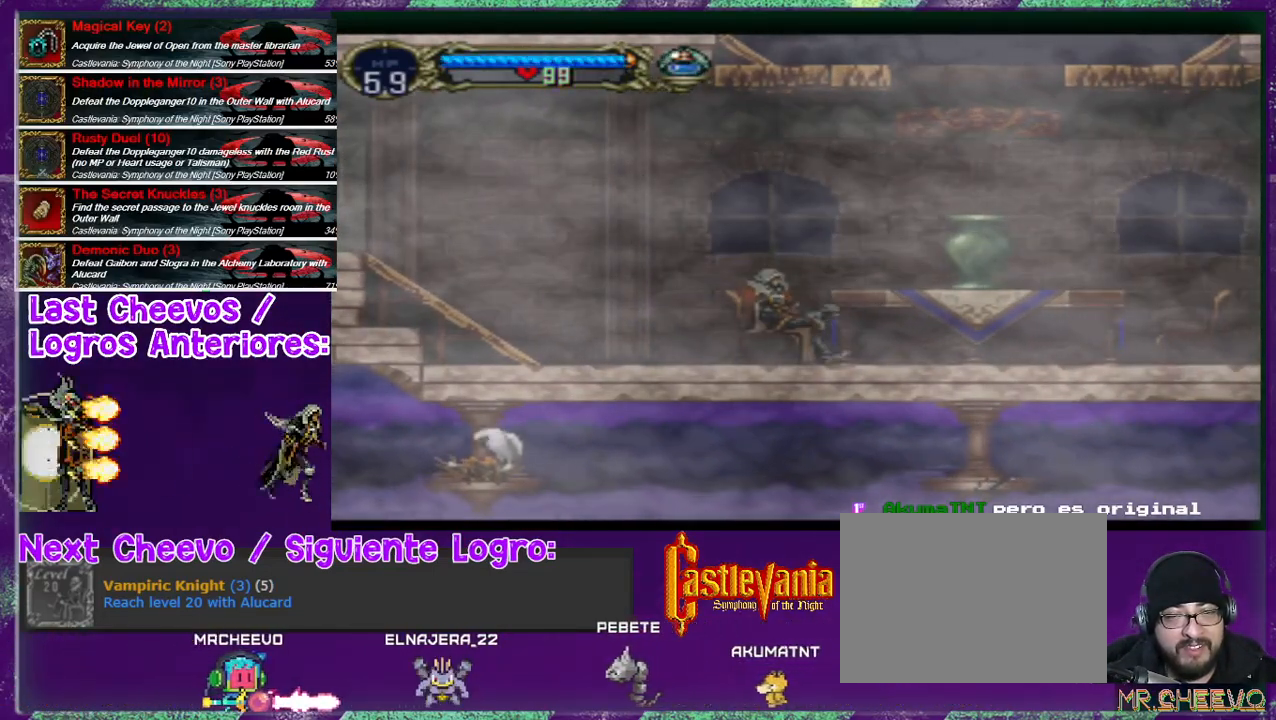
{"buttons": [], "left_stick": "center", "right_stick": "center", "events": []}
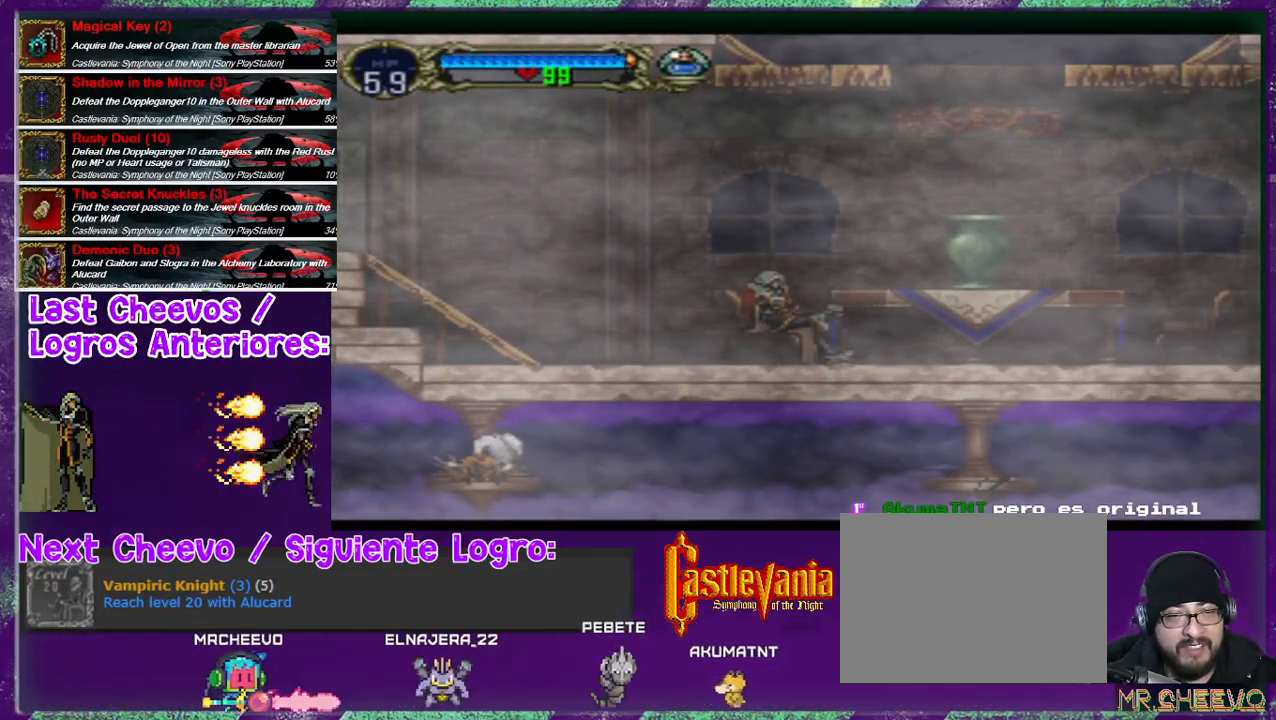
{"buttons": [], "left_stick": "center", "right_stick": "center", "events": []}
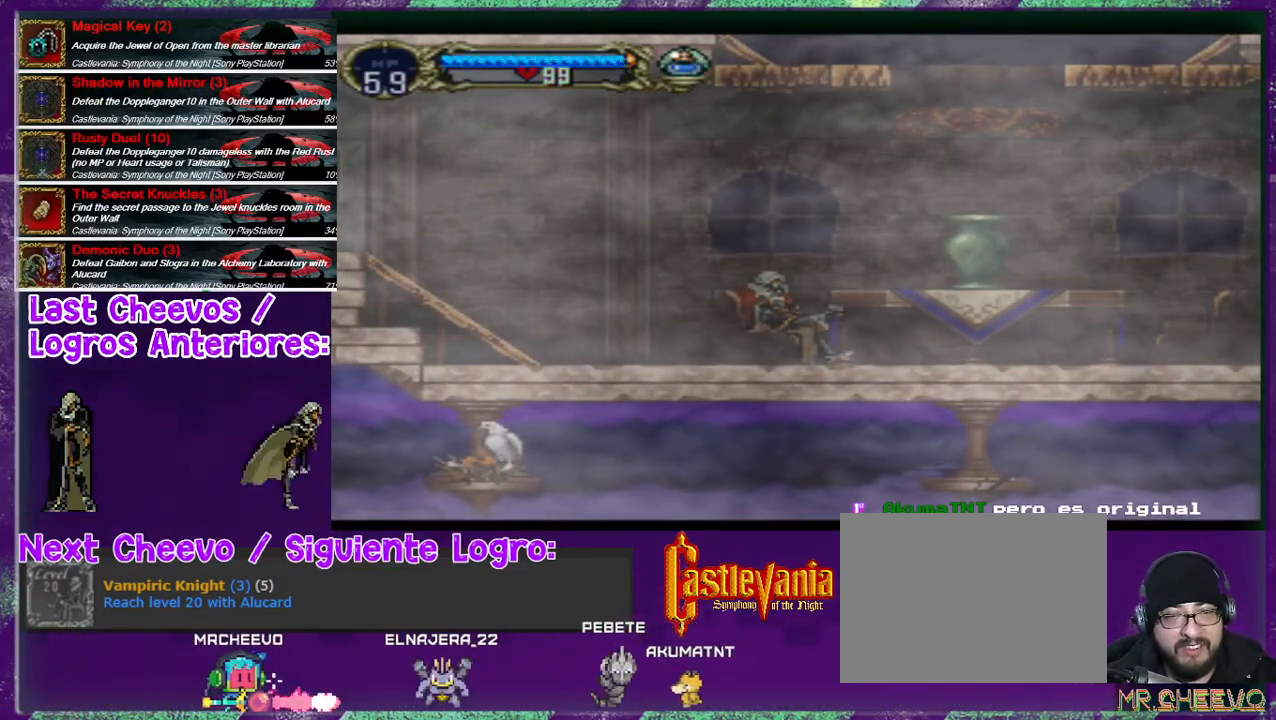
{"buttons": [], "left_stick": "center", "right_stick": "center", "events": []}
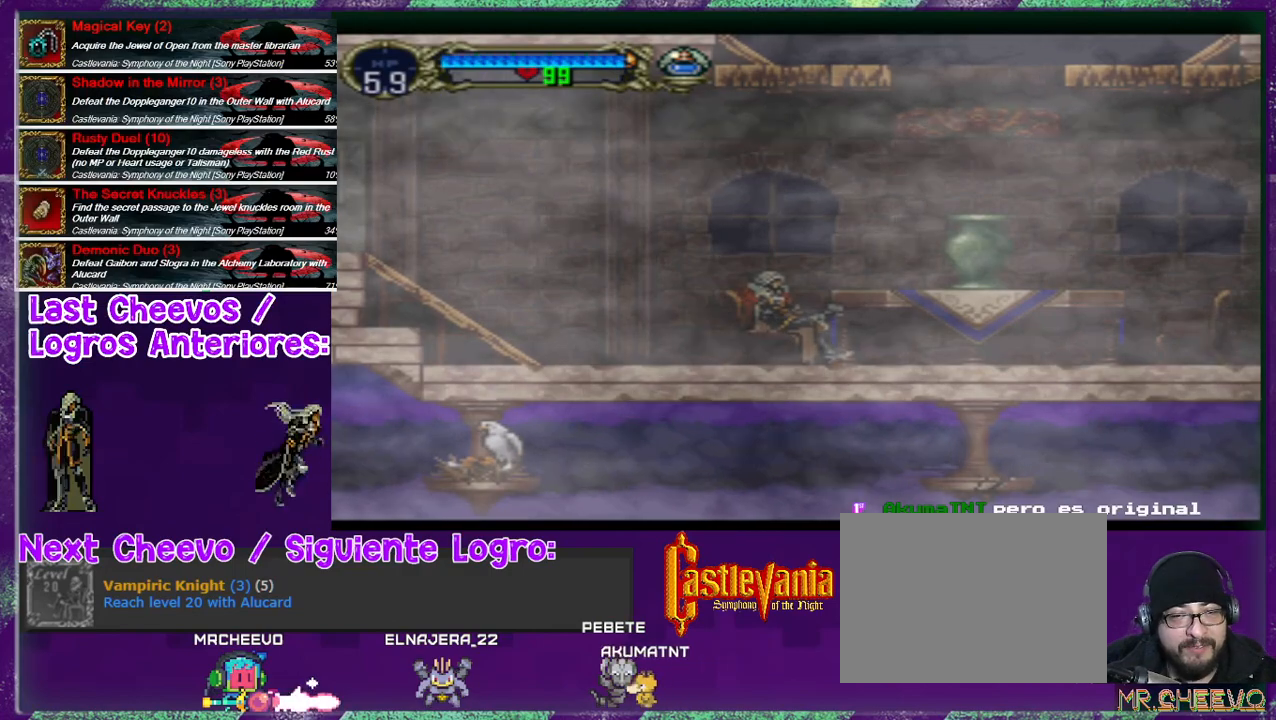
{"buttons": [], "left_stick": "center", "right_stick": "center", "events": []}
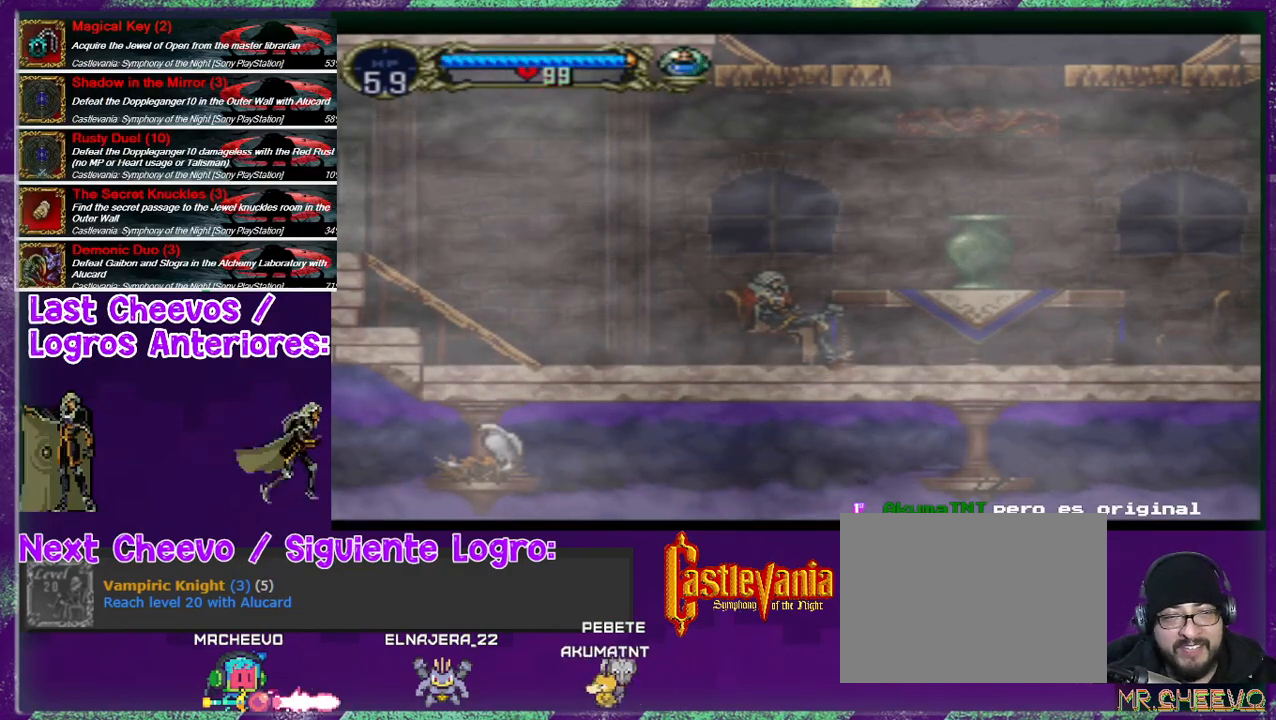
{"buttons": [], "left_stick": "center", "right_stick": "center", "events": []}